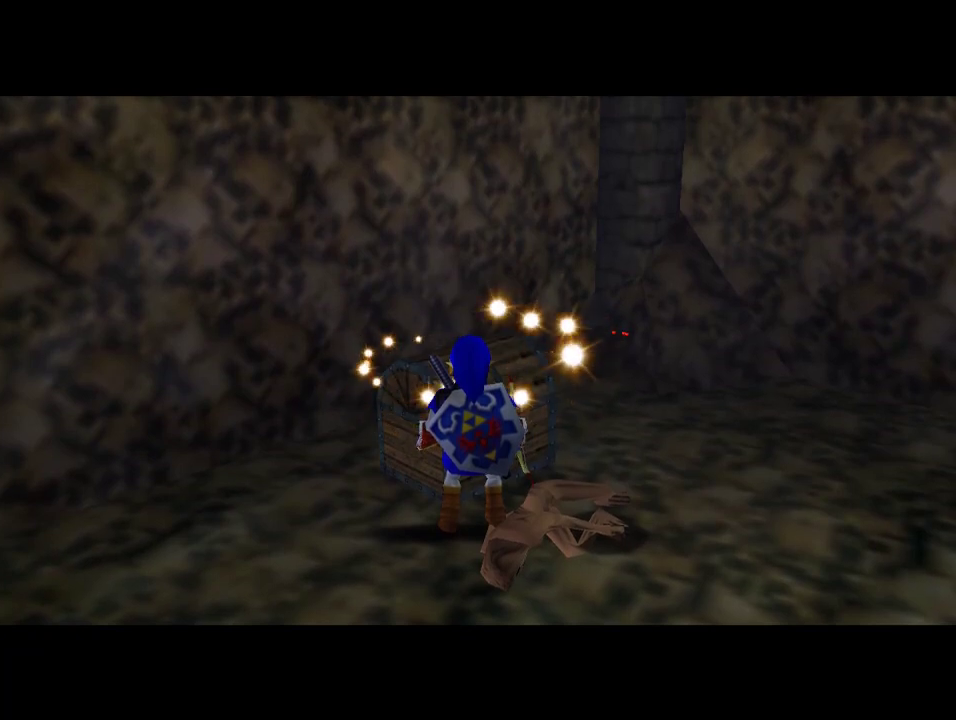
Gameplay with a controller (Nintendo layout); each line is a JSON object with the inputs held at the frame after it (dt_ms = milliseconds from this image to that frame). "events" lists button and stick changes between this image and that frame as [ms after this image, input, new state], when the widget could be followed in between. Not read: L1 L3 R1 R3.
{"dt_ms": 500, "buttons": [], "left_stick": "up-right", "events": [[100, "A", "down"], [167, "A", "up"], [267, "A", "down"], [333, "A", "up"], [400, "A", "down"], [500, "A", "up"]]}
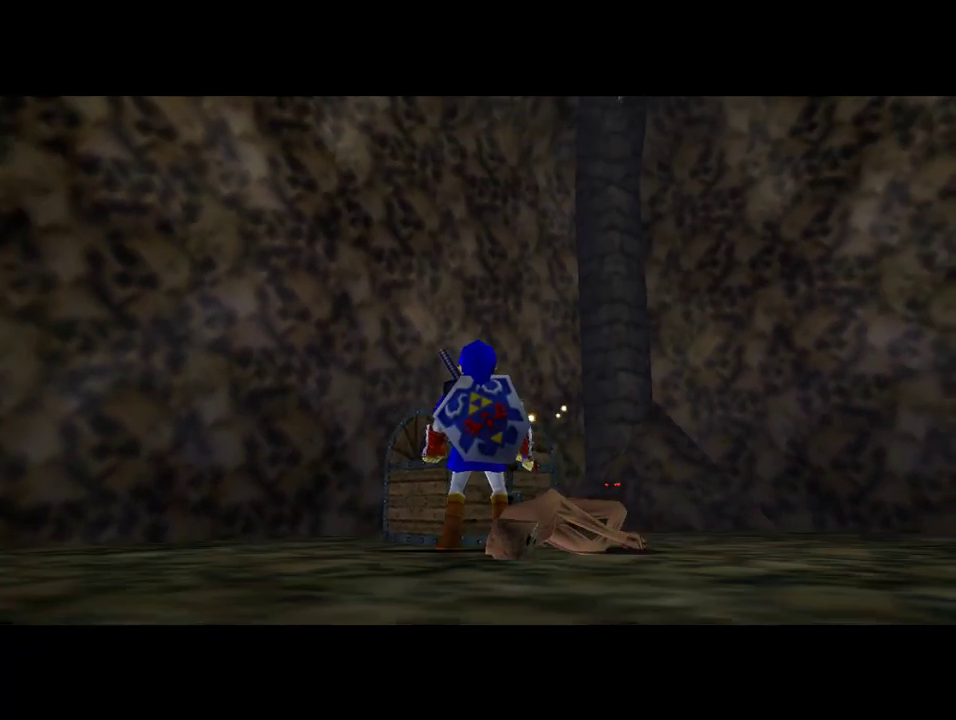
{"dt_ms": 500, "buttons": [], "left_stick": "up-right", "events": [[67, "A", "down"], [167, "A", "up"], [267, "A", "down"], [333, "A", "up"], [400, "A", "down"], [500, "A", "up"]]}
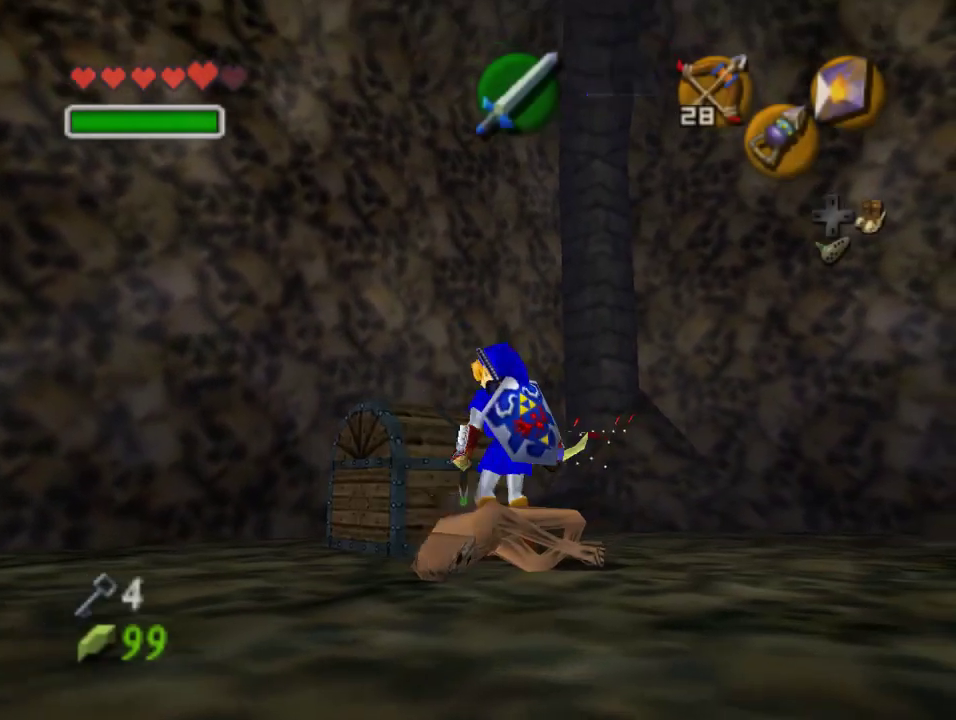
{"dt_ms": 500, "buttons": [], "left_stick": "center", "events": [[33, "left_stick", "up-left"], [100, "A", "down"], [133, "left_stick", "center"], [167, "A", "up"], [333, "A", "down"], [400, "A", "up"]]}
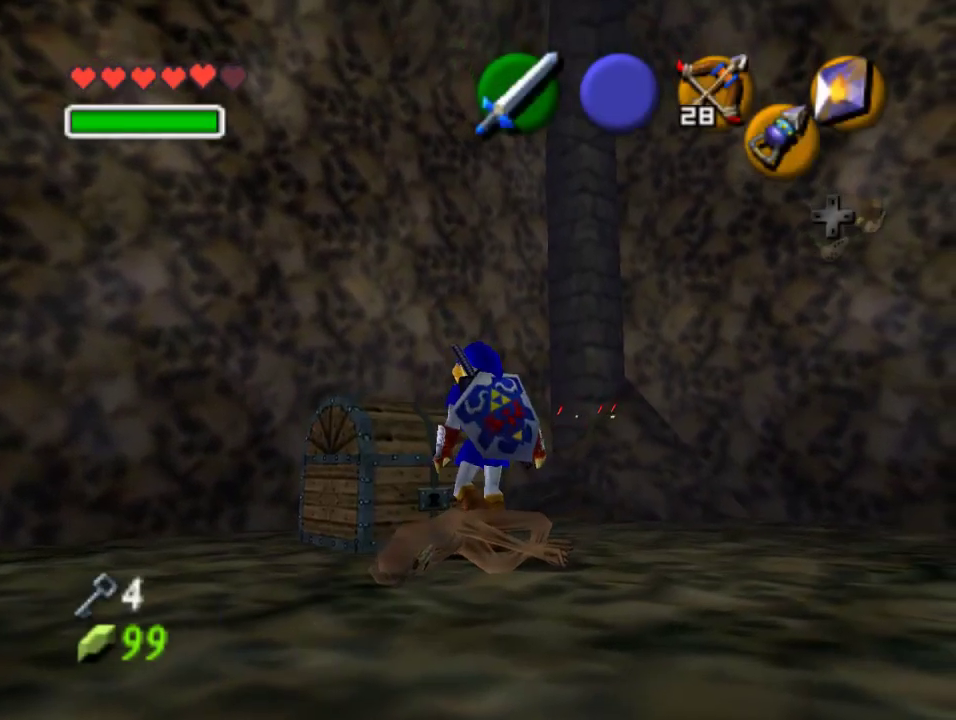
{"dt_ms": 500, "buttons": [], "left_stick": "center", "events": []}
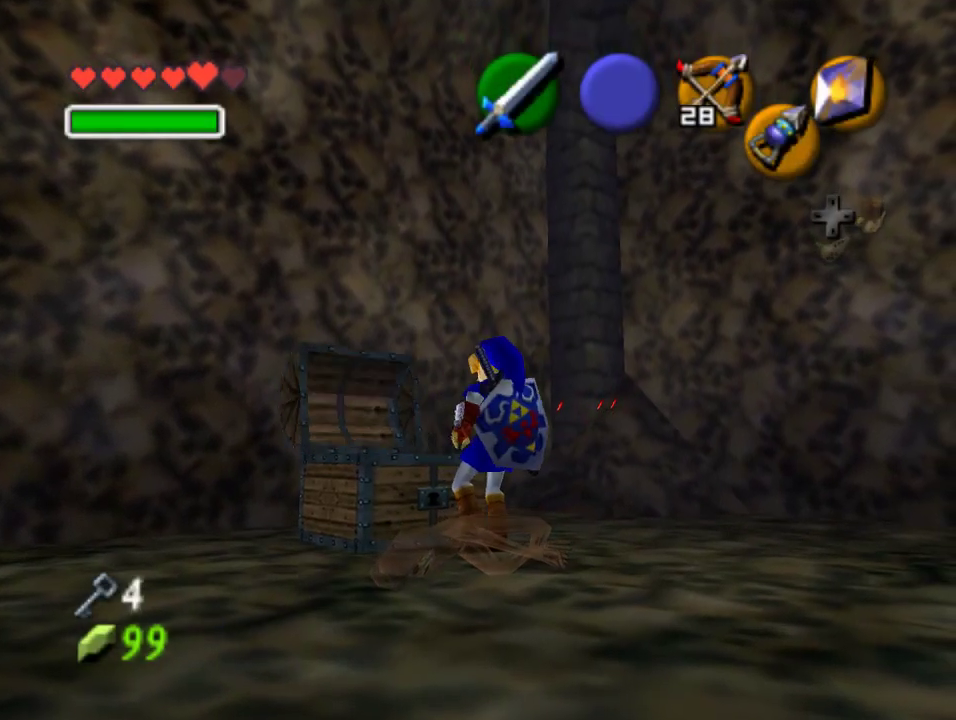
{"dt_ms": 500, "buttons": [], "left_stick": "center", "events": []}
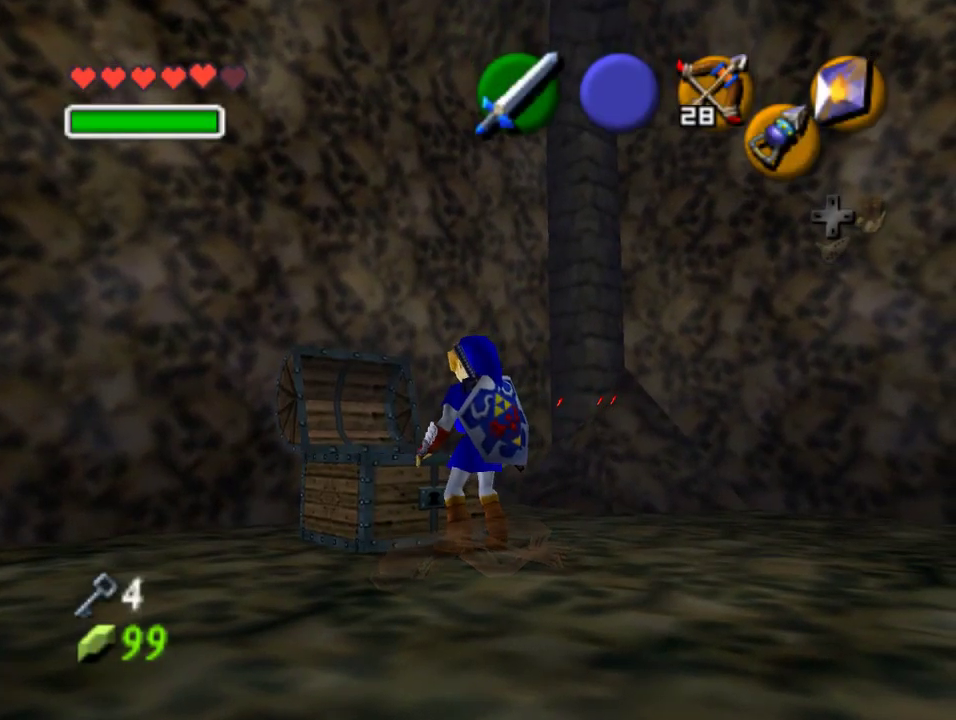
{"dt_ms": 500, "buttons": [], "left_stick": "center", "events": []}
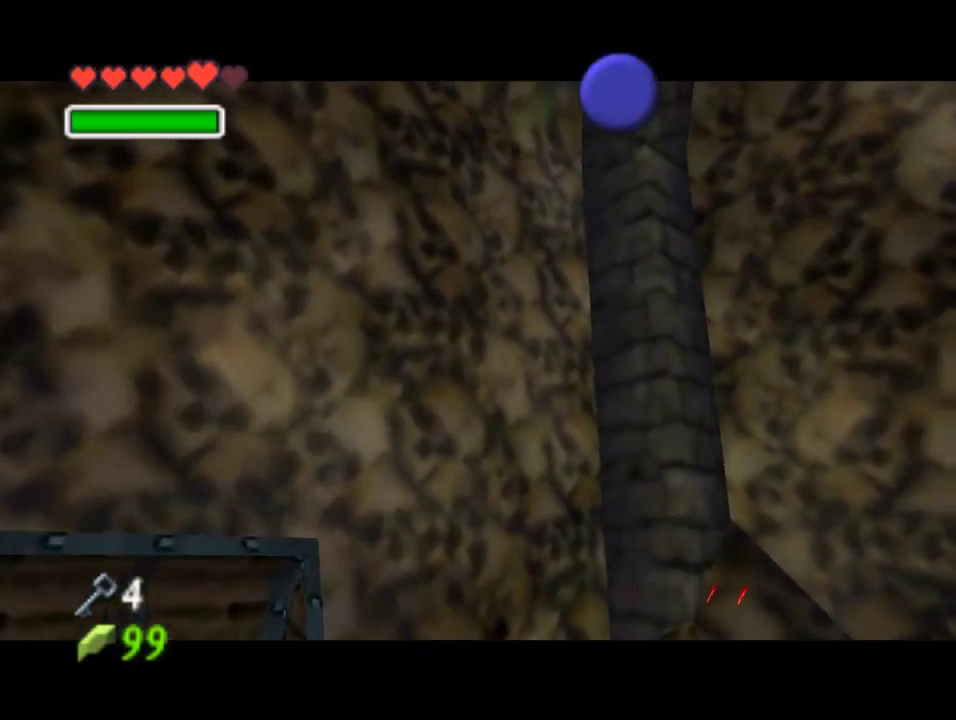
{"dt_ms": 500, "buttons": [], "left_stick": "center", "events": []}
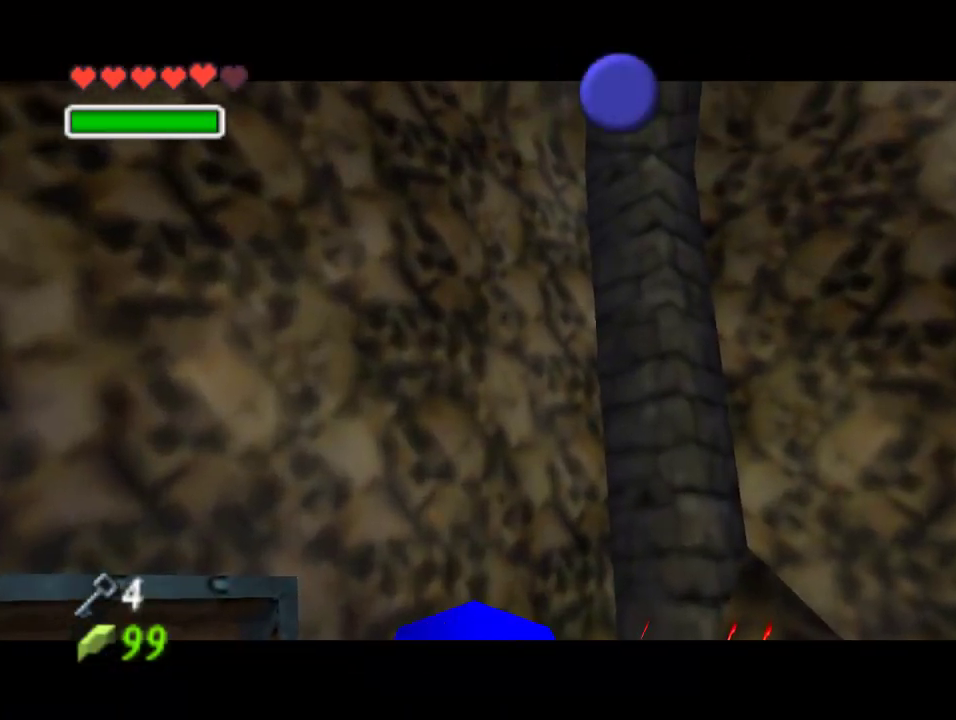
{"dt_ms": 500, "buttons": [], "left_stick": "center", "events": []}
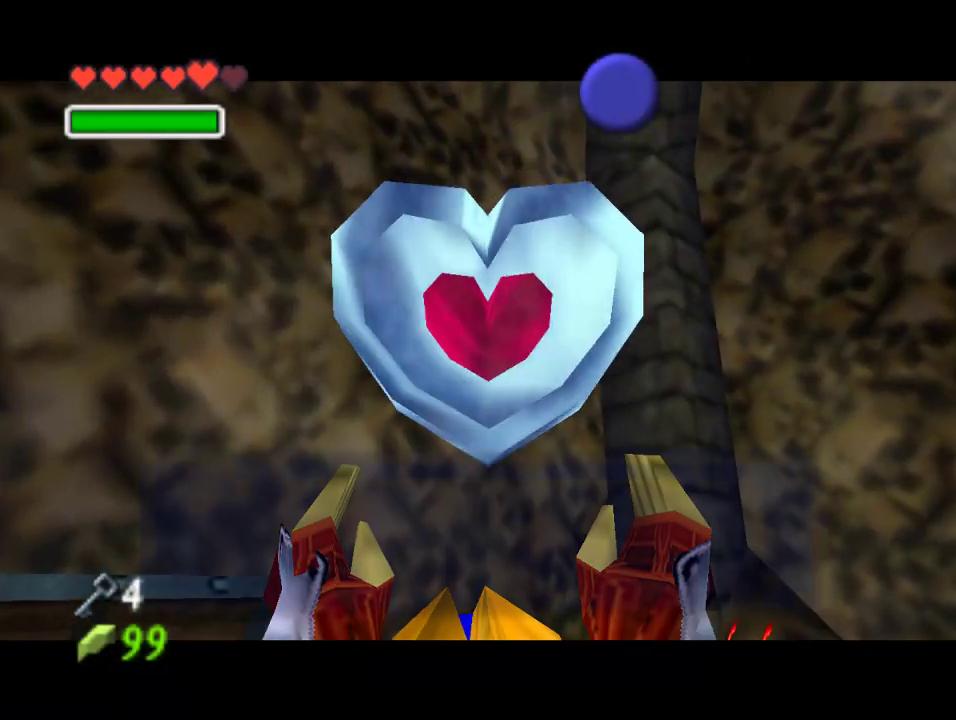
{"dt_ms": 500, "buttons": [], "left_stick": "center", "events": [[33, "B", "down"], [100, "A", "down"], [100, "B", "up"], [300, "A", "up"], [400, "B", "down"], [467, "B", "up"]]}
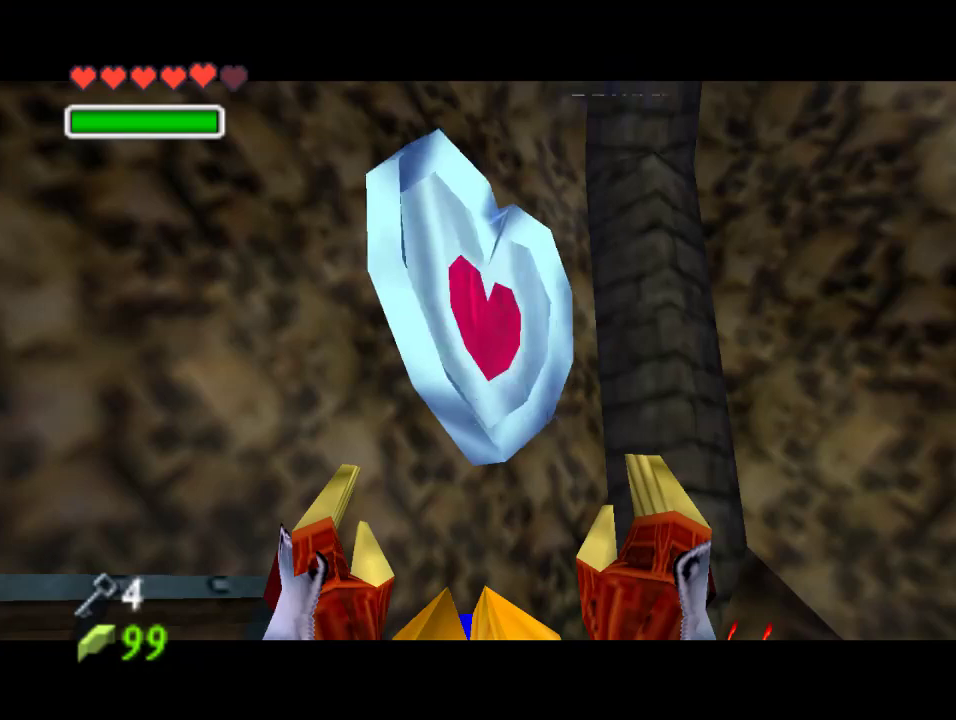
{"dt_ms": 500, "buttons": [], "left_stick": "up-right", "events": [[167, "left_stick", "up-right"]]}
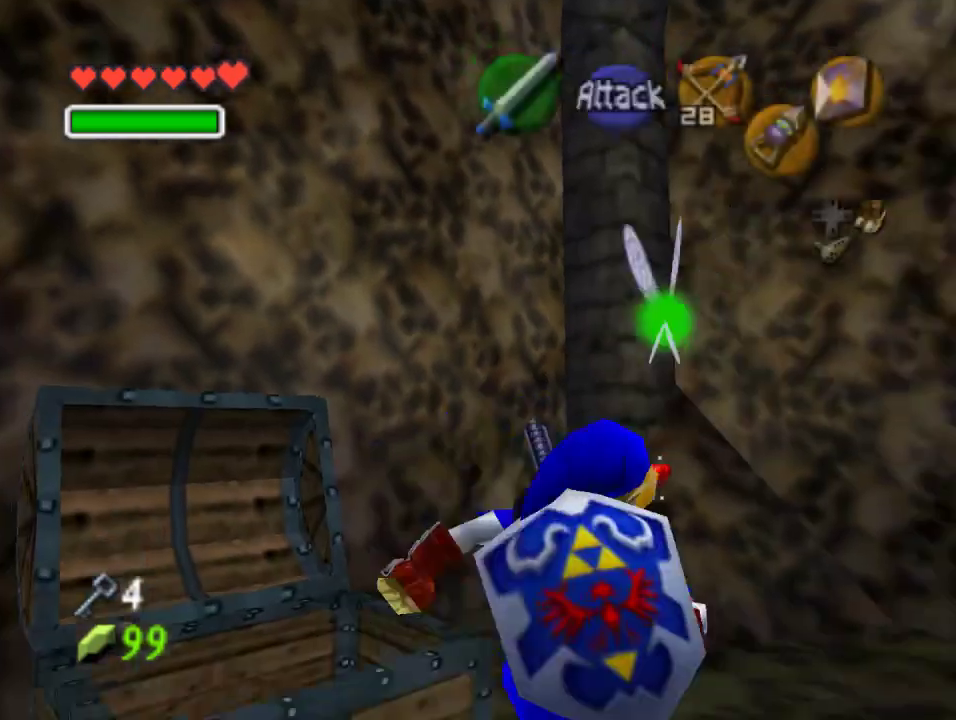
{"dt_ms": 500, "buttons": [], "left_stick": "up", "events": [[33, "left_stick", "up"]]}
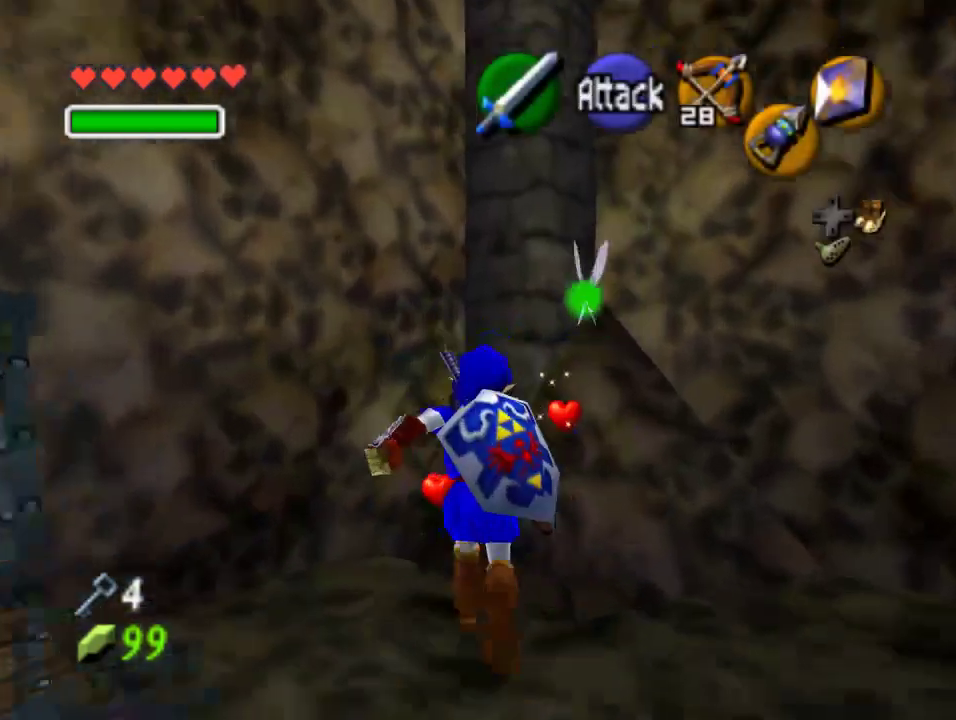
{"dt_ms": 500, "buttons": ["A"], "left_stick": "down", "events": [[233, "left_stick", "down"], [467, "A", "down"]]}
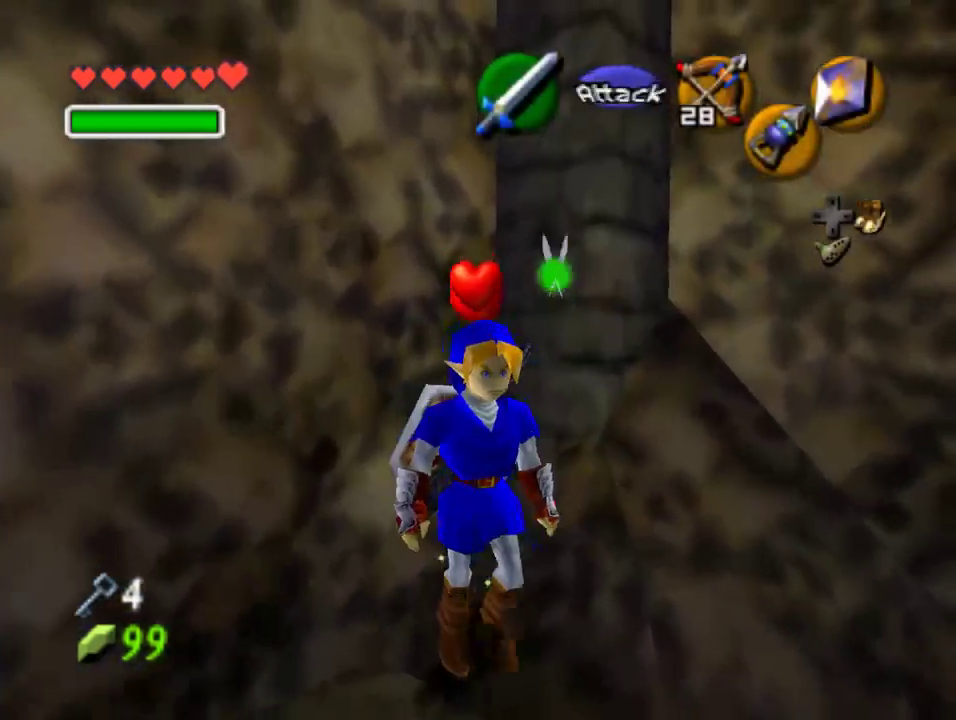
{"dt_ms": 500, "buttons": [], "left_stick": "up", "events": [[100, "A", "up"], [100, "Z", "down"], [133, "left_stick", "up-right"], [200, "left_stick", "up"], [267, "Z", "up"]]}
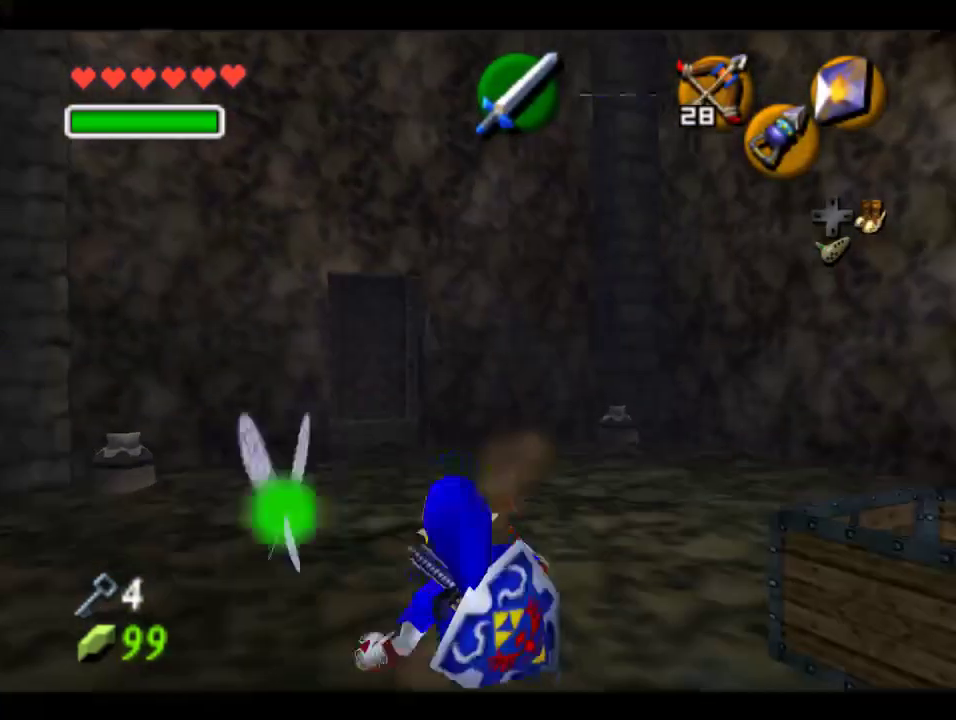
{"dt_ms": 500, "buttons": [], "left_stick": "up", "events": []}
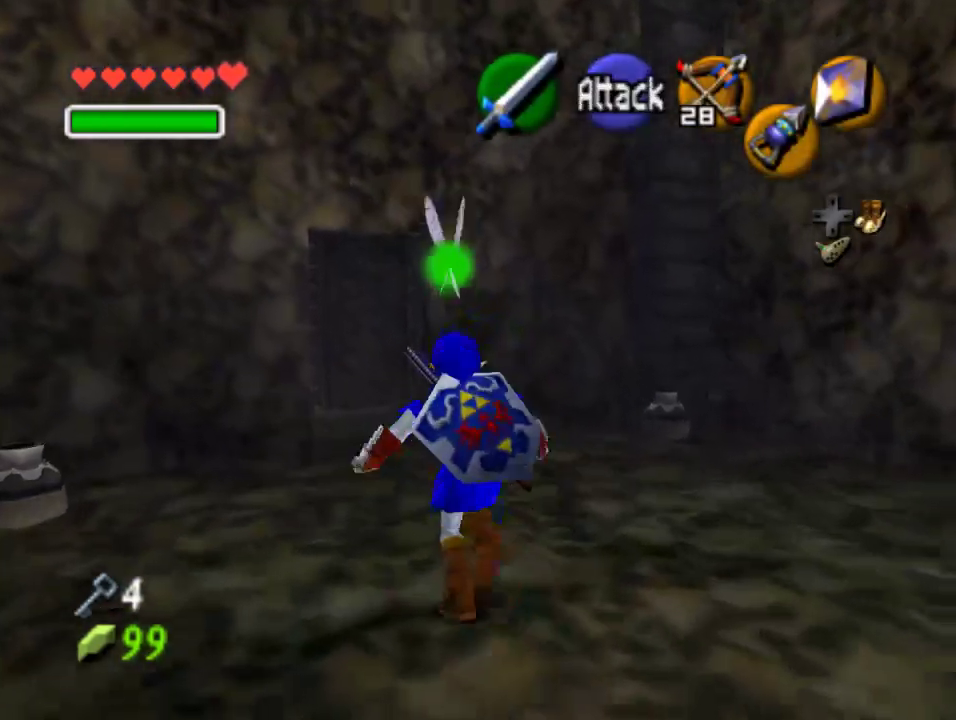
{"dt_ms": 500, "buttons": [], "left_stick": "up", "events": []}
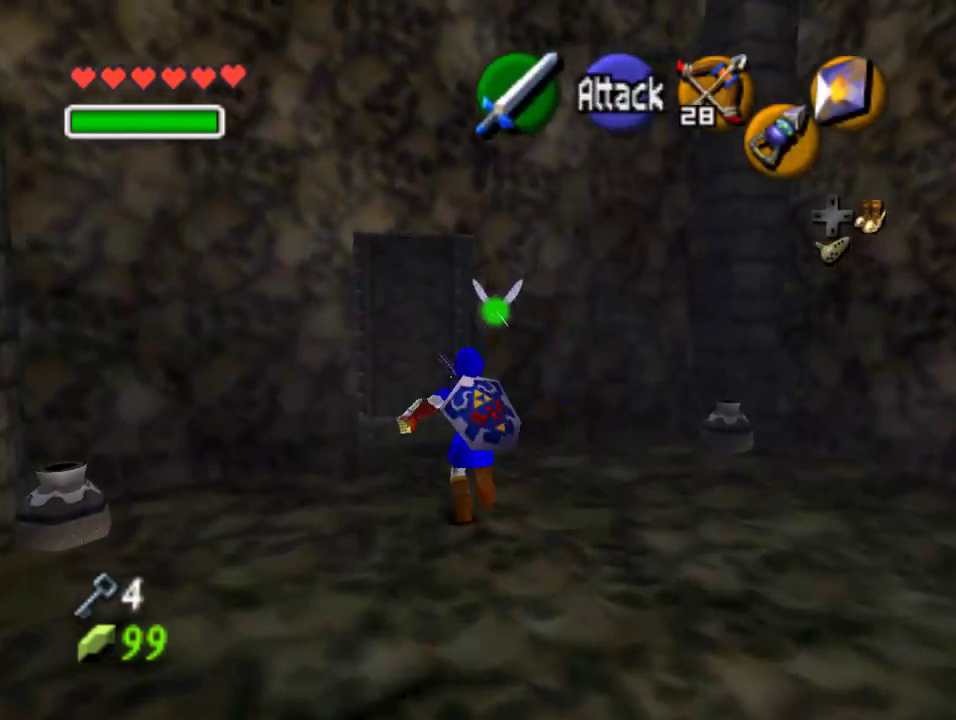
{"dt_ms": 1000, "buttons": [], "left_stick": "center"}
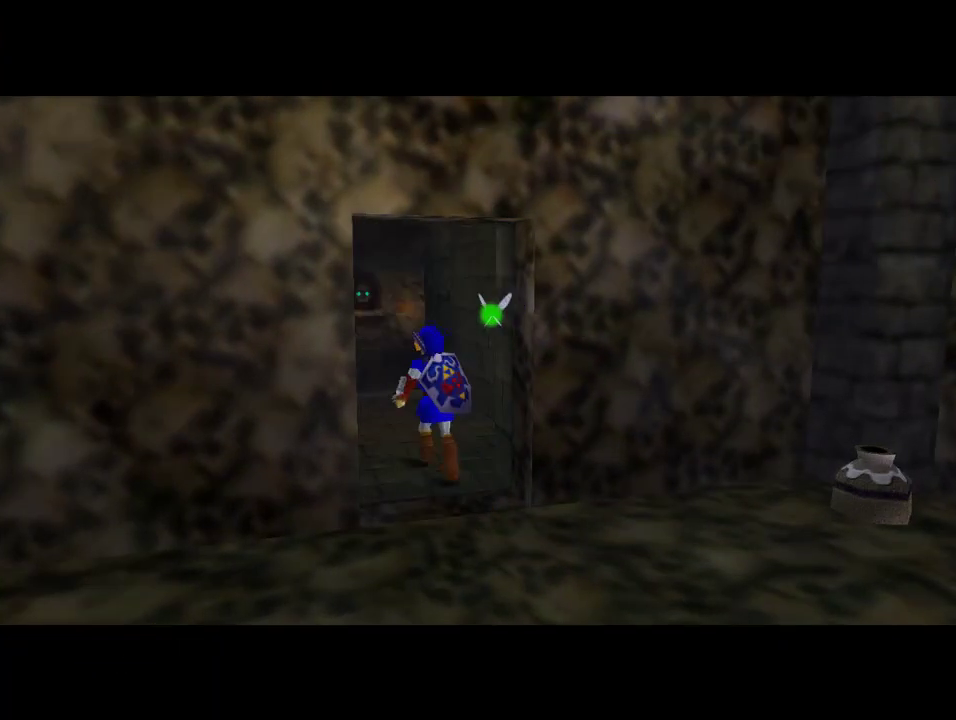
{"dt_ms": 500, "buttons": [], "left_stick": "center", "events": []}
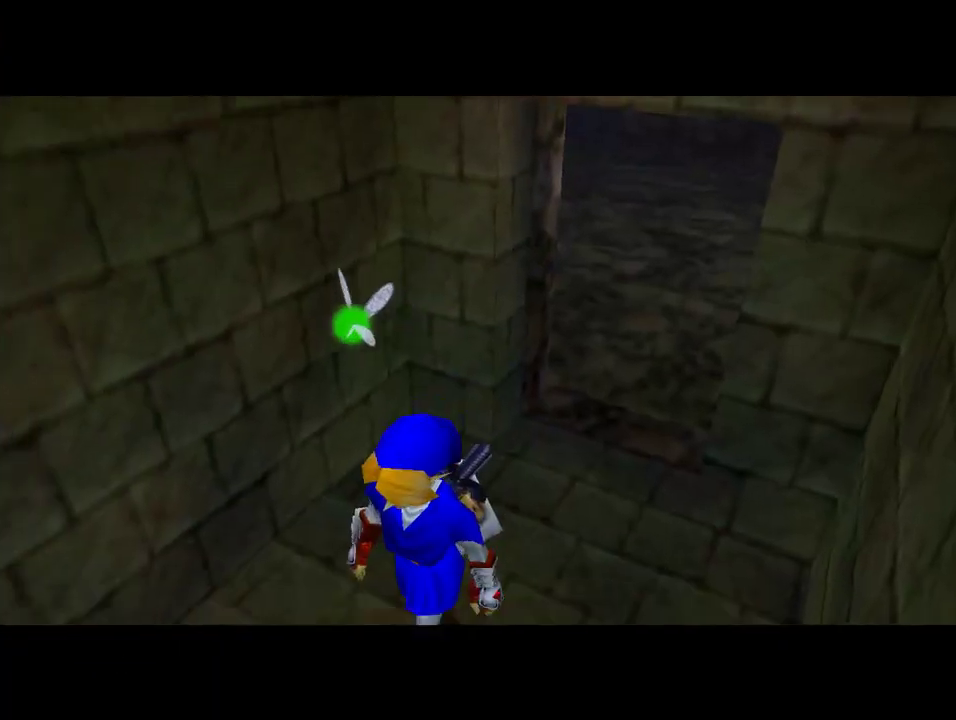
{"dt_ms": 500, "buttons": [], "left_stick": "center", "events": []}
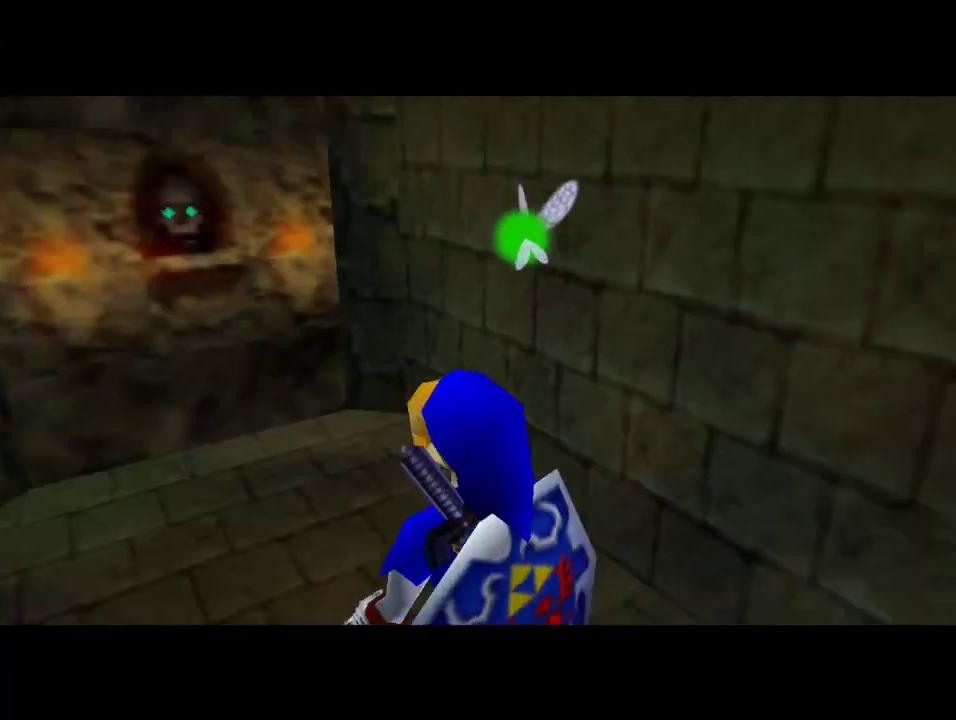
{"dt_ms": 500, "buttons": [], "left_stick": "up", "events": [[233, "left_stick", "up"]]}
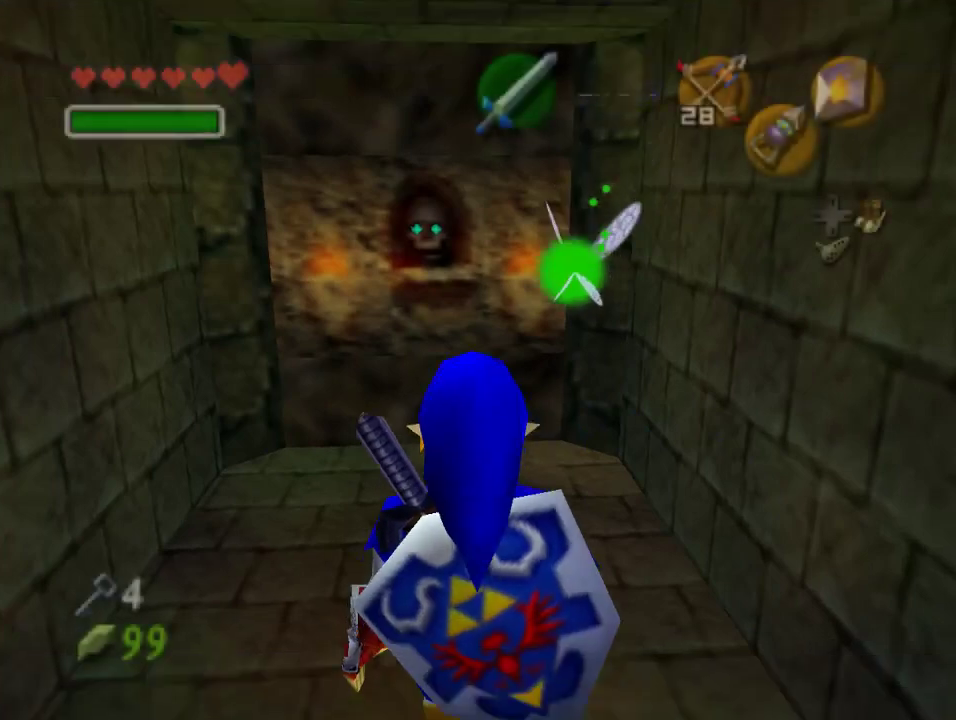
{"dt_ms": 500, "buttons": [], "left_stick": "up", "events": []}
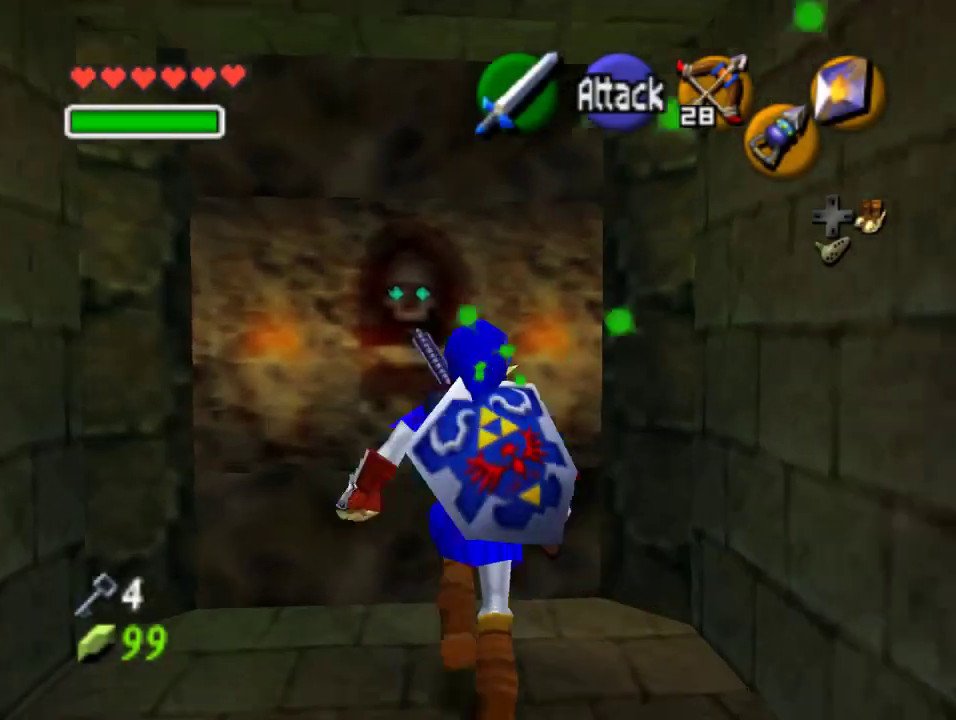
{"dt_ms": 500, "buttons": [], "left_stick": "up-right", "events": [[200, "left_stick", "up-right"], [367, "A", "down"], [367, "left_stick", "right"], [467, "left_stick", "up-right"], [500, "A", "up"]]}
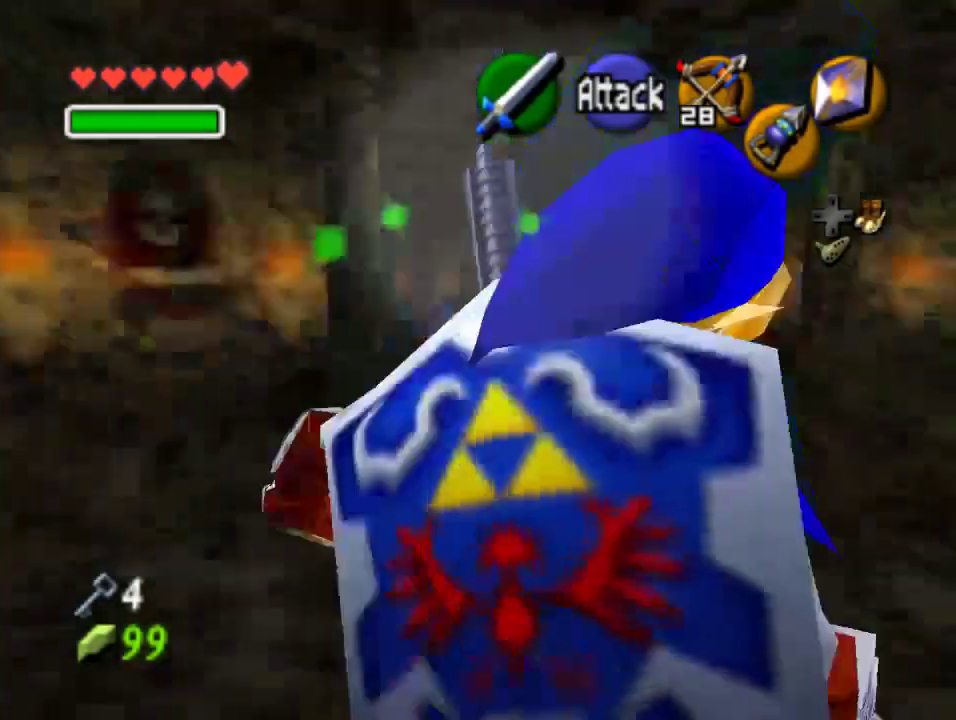
{"dt_ms": 500, "buttons": [], "left_stick": "up-left", "events": [[33, "Z", "down"], [100, "left_stick", "up"], [167, "Z", "up"], [467, "left_stick", "up-left"]]}
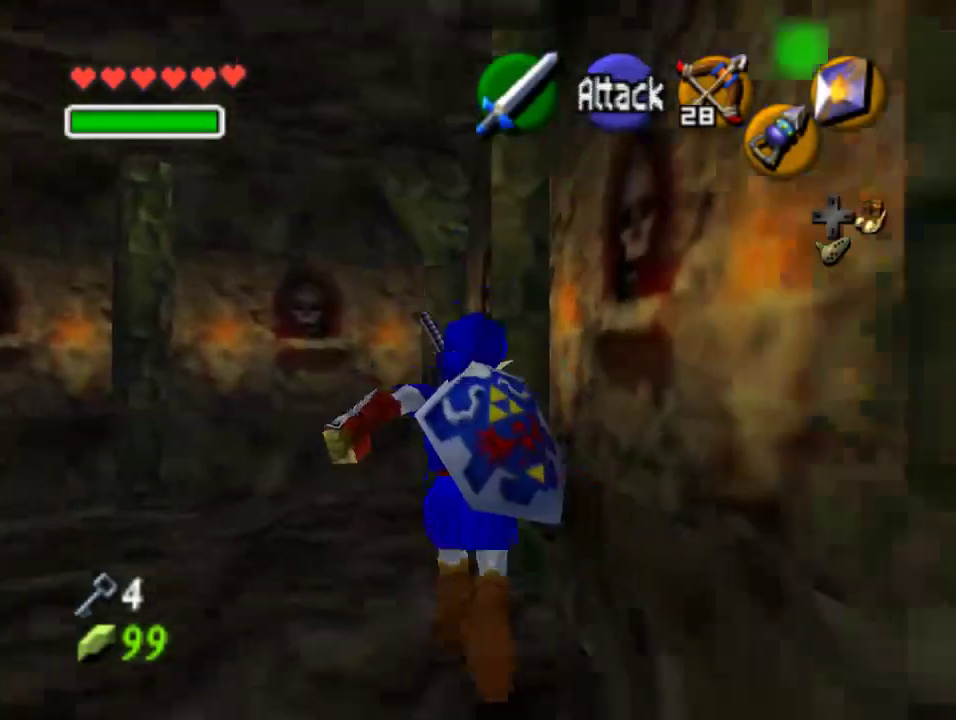
{"dt_ms": 500, "buttons": [], "left_stick": "up-left", "events": [[67, "left_stick", "left"], [500, "left_stick", "up-left"]]}
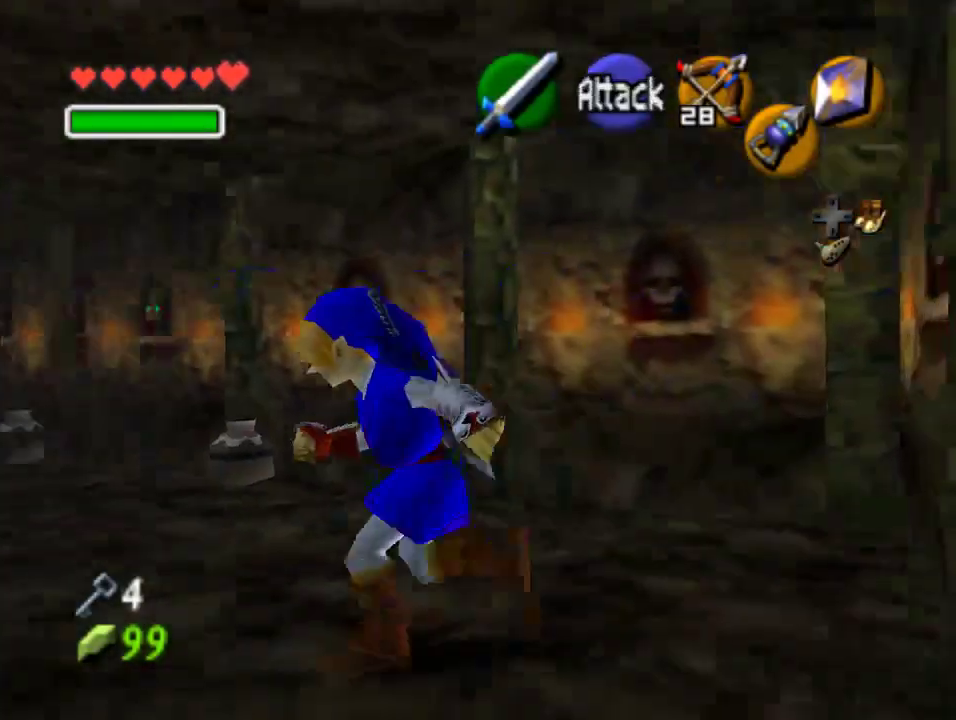
{"dt_ms": 500, "buttons": [], "left_stick": "up", "events": [[300, "left_stick", "up"]]}
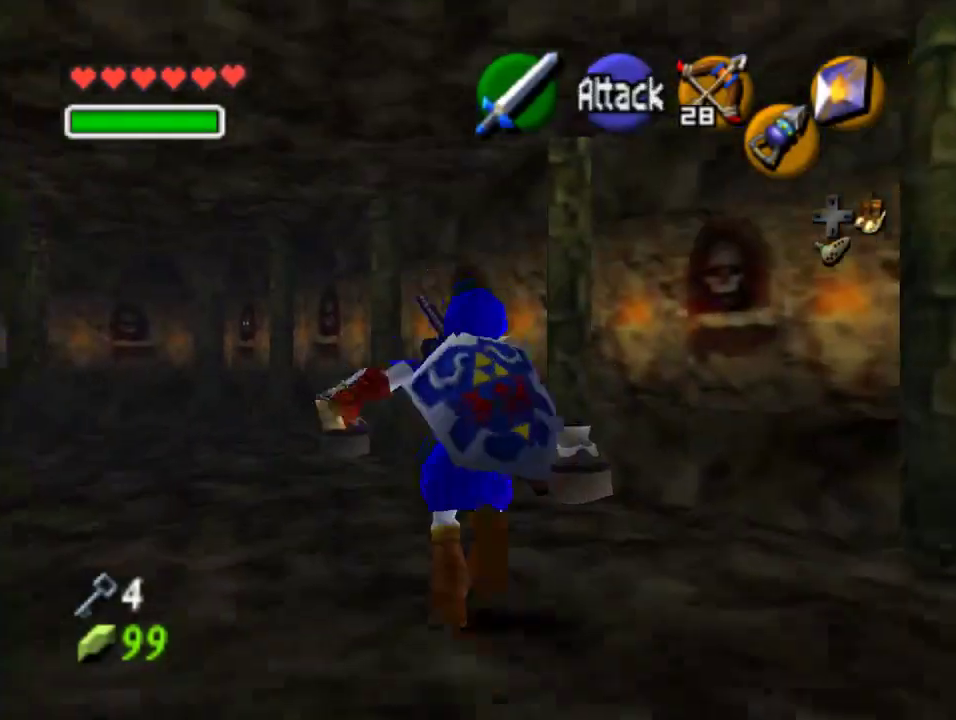
{"dt_ms": 500, "buttons": [], "left_stick": "up", "events": []}
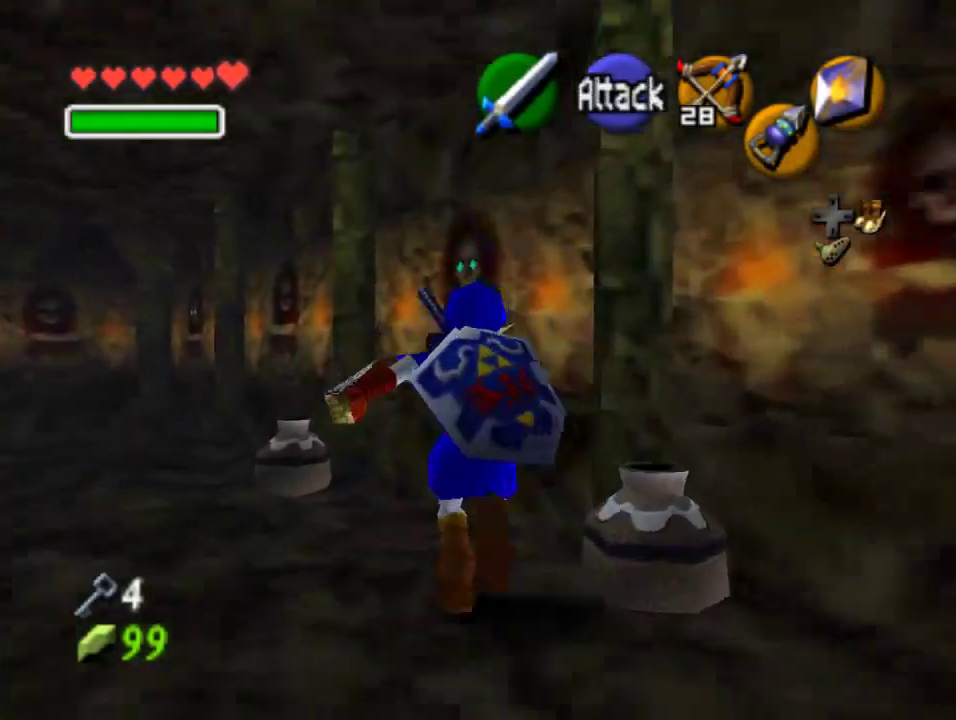
{"dt_ms": 500, "buttons": ["Z"], "left_stick": "up", "events": [[33, "left_stick", "up-right"], [367, "A", "down"], [500, "A", "up"], [500, "Z", "down"], [500, "left_stick", "up"]]}
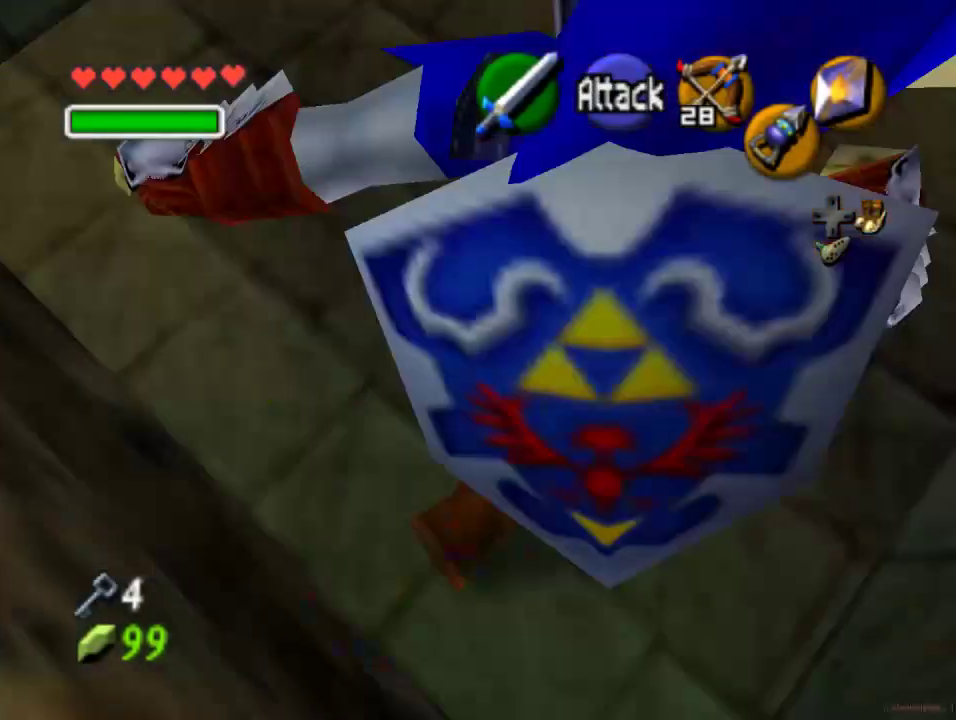
{"dt_ms": 500, "buttons": [], "left_stick": "up", "events": [[167, "Z", "up"]]}
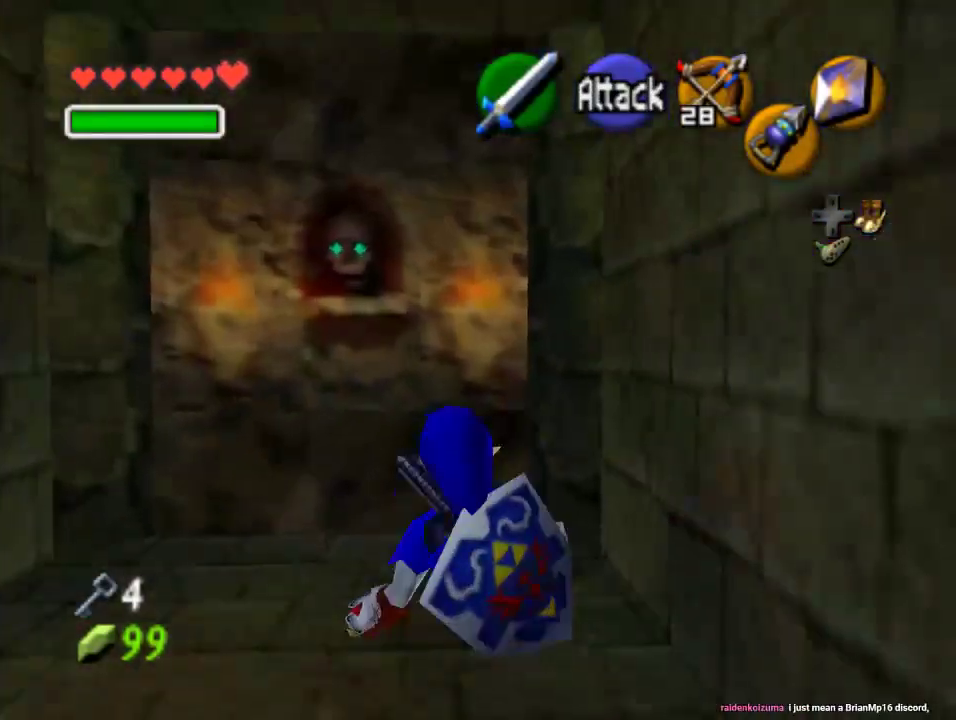
{"dt_ms": 500, "buttons": [], "left_stick": "up-right", "events": [[33, "left_stick", "up-left"], [233, "left_stick", "up"], [333, "left_stick", "up-right"]]}
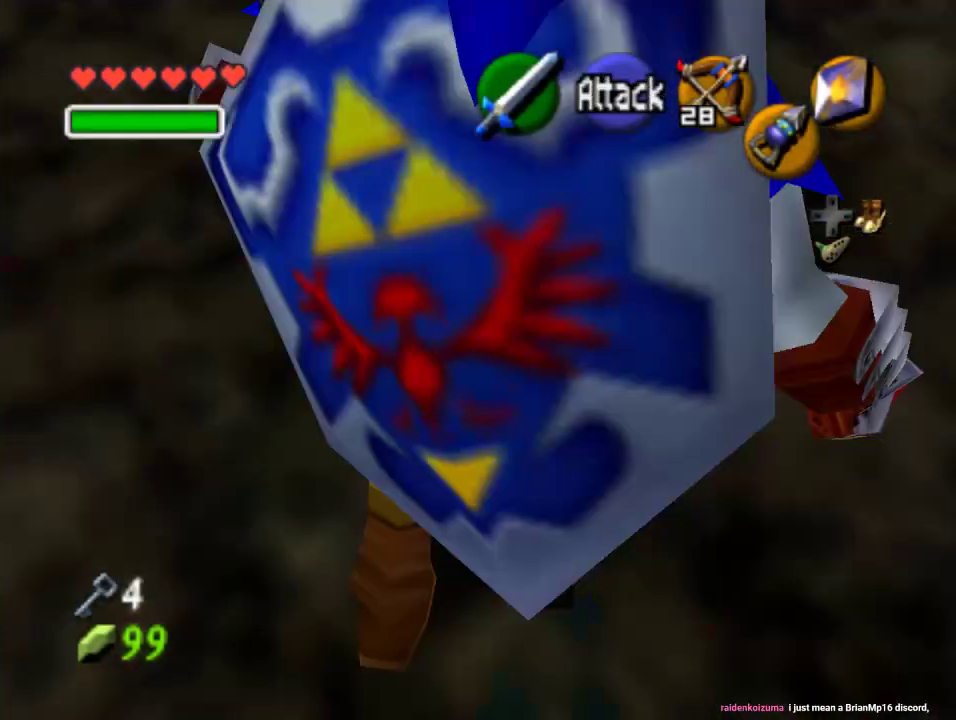
{"dt_ms": 500, "buttons": [], "left_stick": "up", "events": [[367, "left_stick", "up"]]}